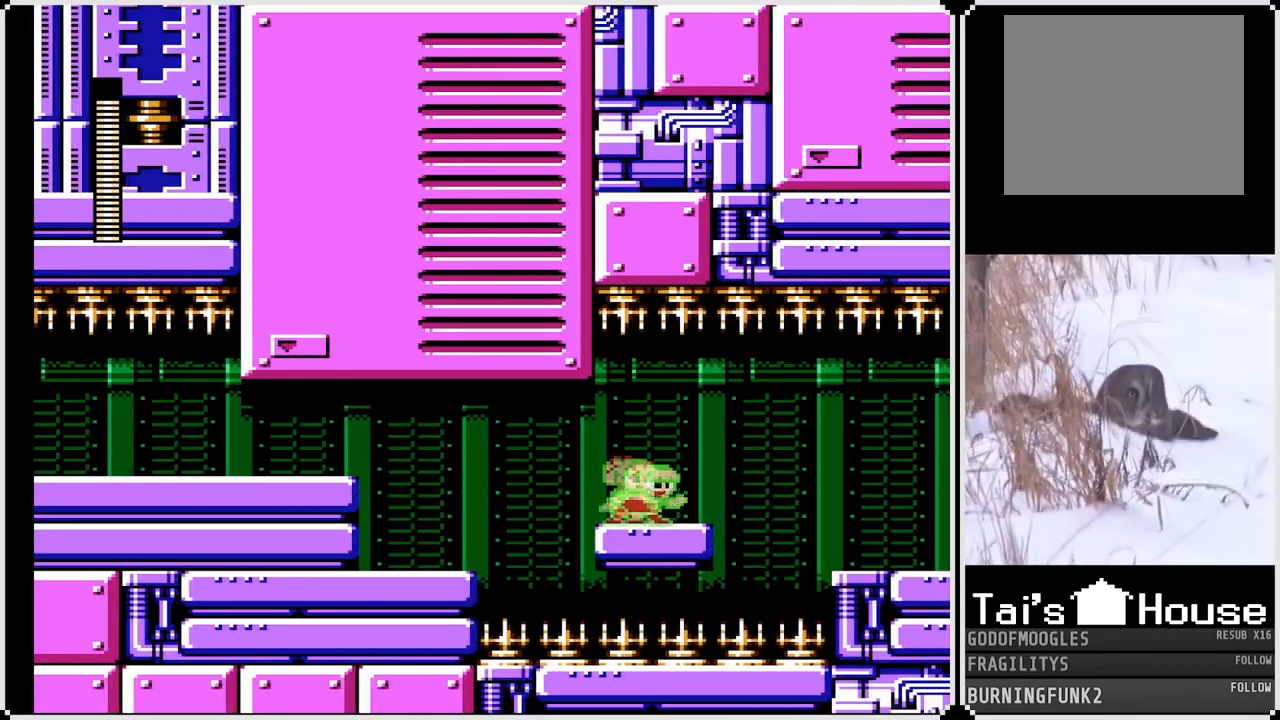
Gameplay with a controller (PlayStation layout); each line is a JSON object with the inputs held at the frame after it. "events" lists button and stick changes between this image and that frame as [ms after this image, input, new state], when the widget could be followed in between. Not read: L3 R3.
{"buttons": ["SQUARE", "DPAD_RIGHT"], "left_stick": "center", "right_stick": "center", "events": [[267, "CROSS", "down"], [383, "CROSS", "up"]]}
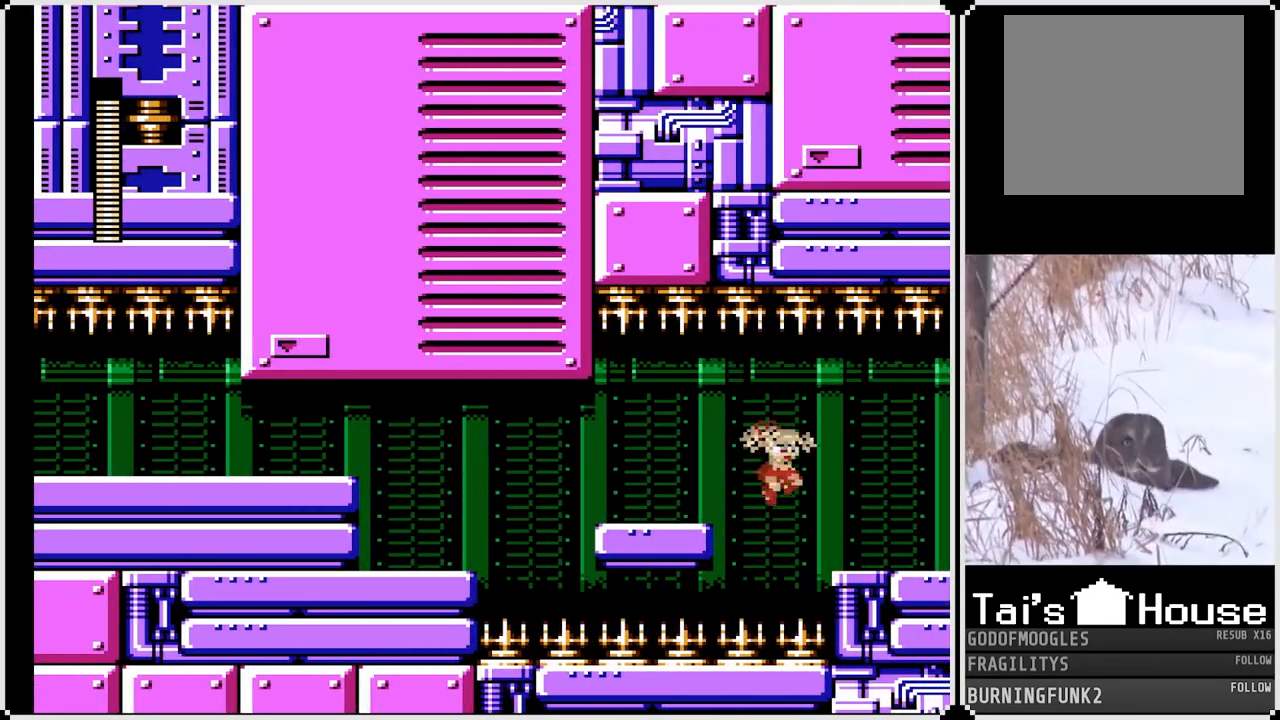
{"buttons": ["SQUARE", "DPAD_RIGHT"], "left_stick": "center", "right_stick": "center", "events": []}
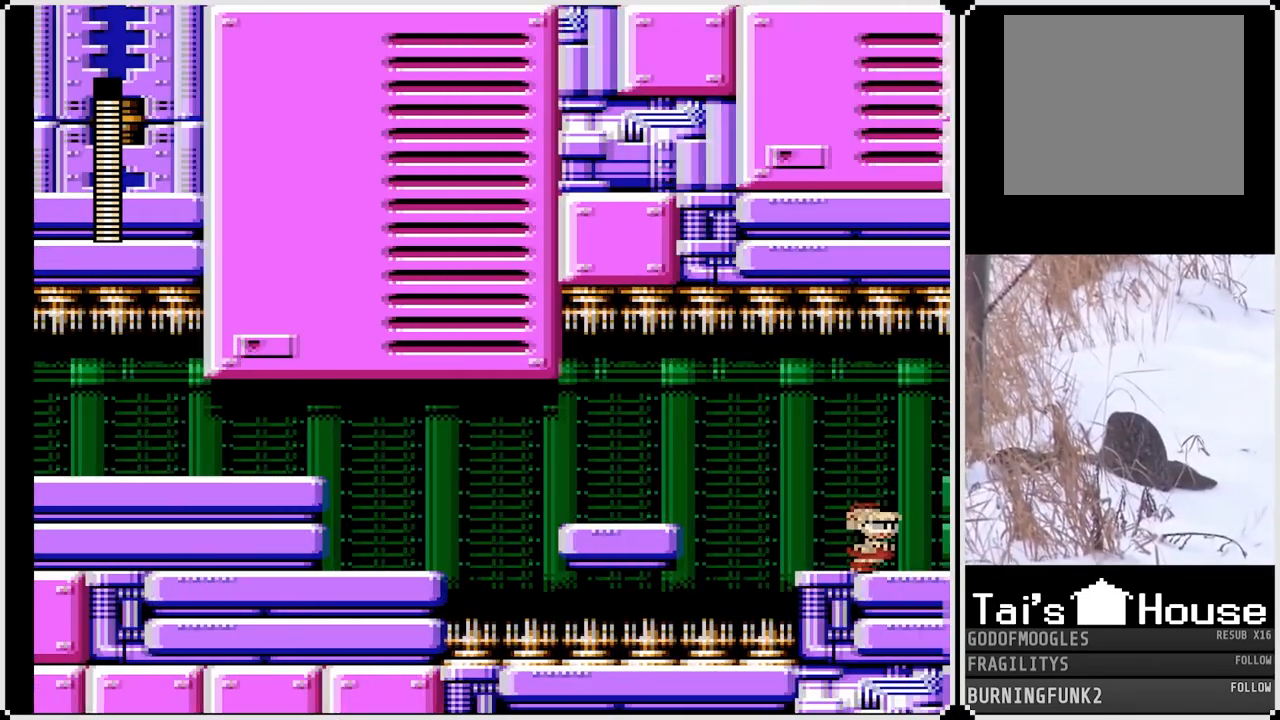
{"buttons": ["SQUARE"], "left_stick": "center", "right_stick": "center", "events": [[200, "DPAD_RIGHT", "up"]]}
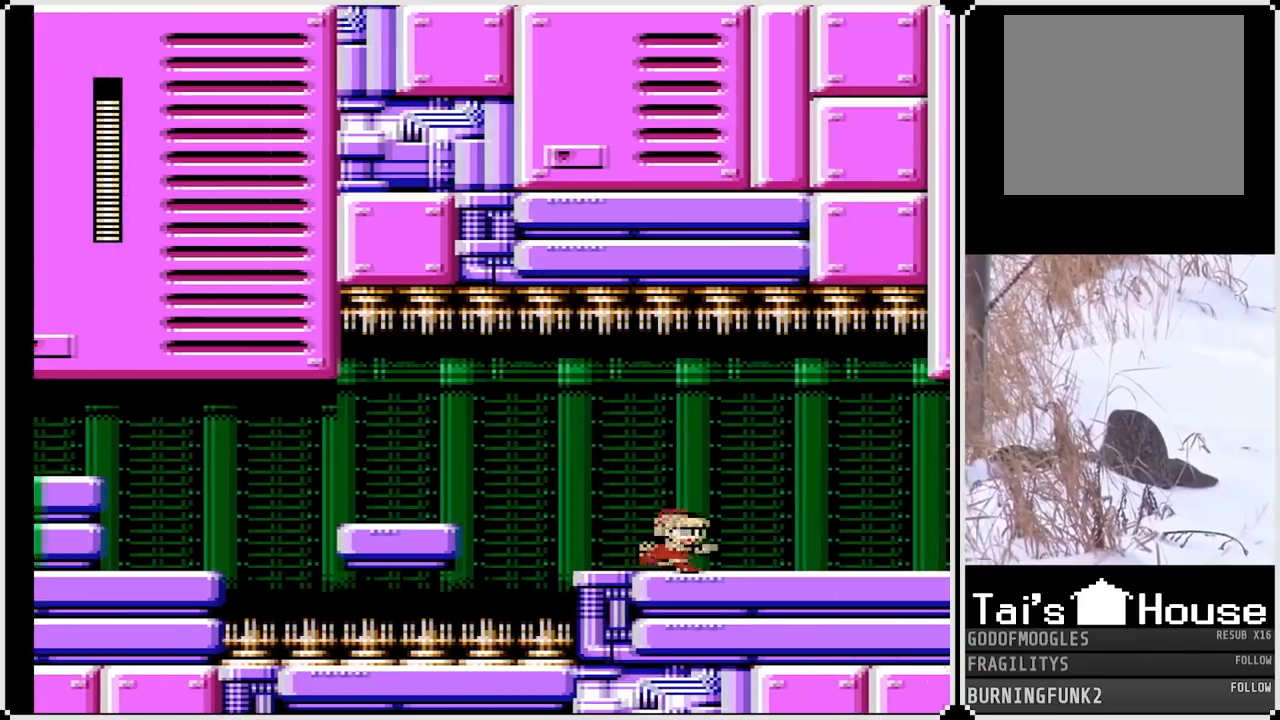
{"buttons": ["SQUARE", "DPAD_RIGHT"], "left_stick": "center", "right_stick": "center", "events": [[483, "DPAD_RIGHT", "down"]]}
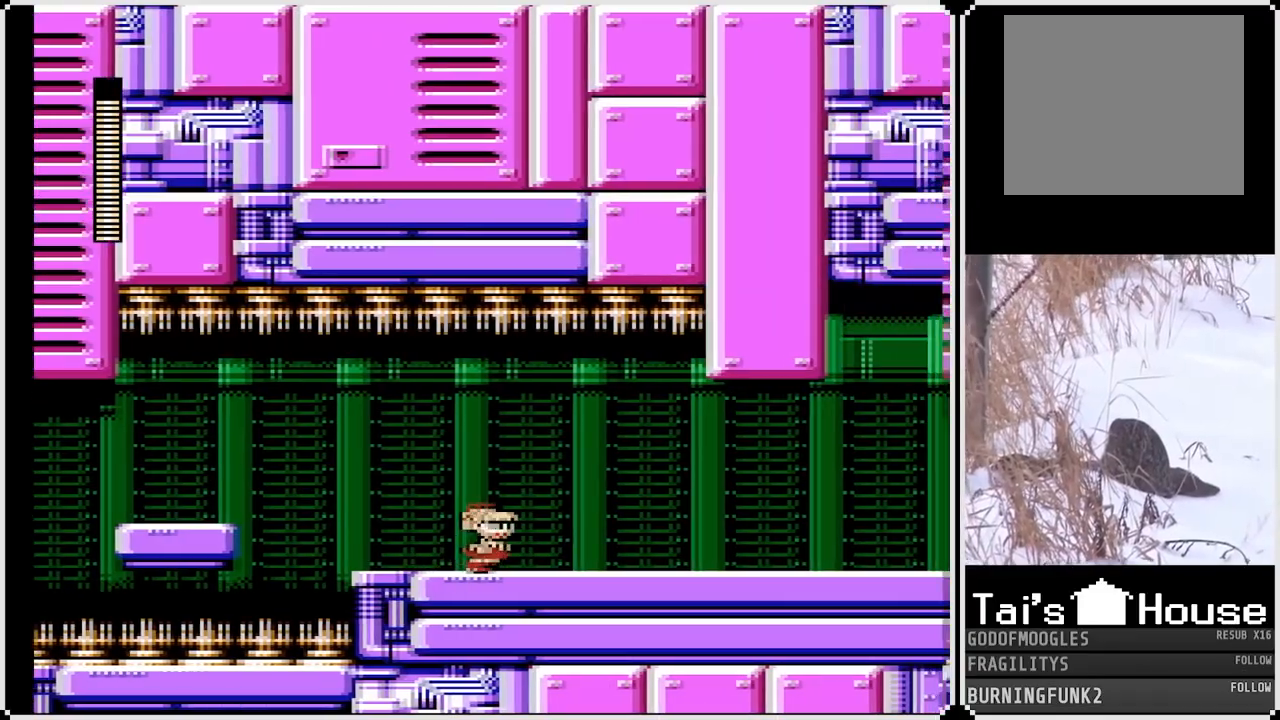
{"buttons": ["SQUARE", "DPAD_RIGHT"], "left_stick": "center", "right_stick": "center", "events": []}
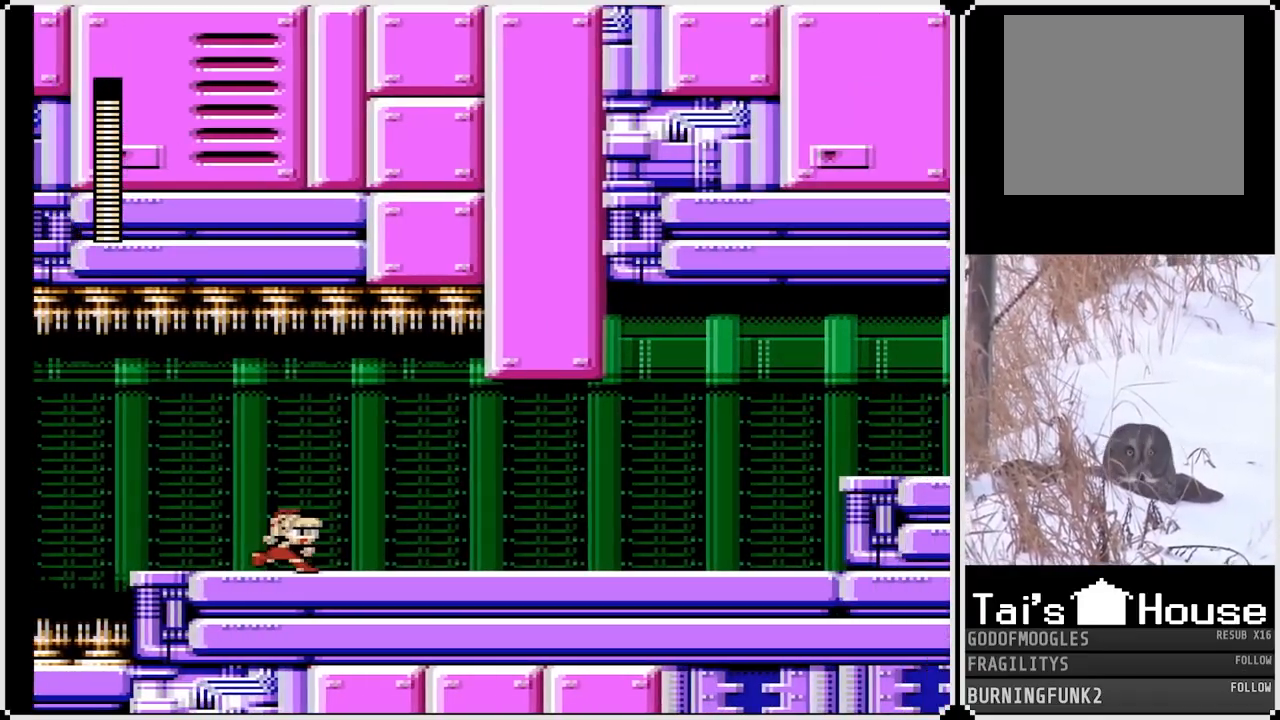
{"buttons": ["SQUARE", "DPAD_RIGHT"], "left_stick": "center", "right_stick": "center", "events": []}
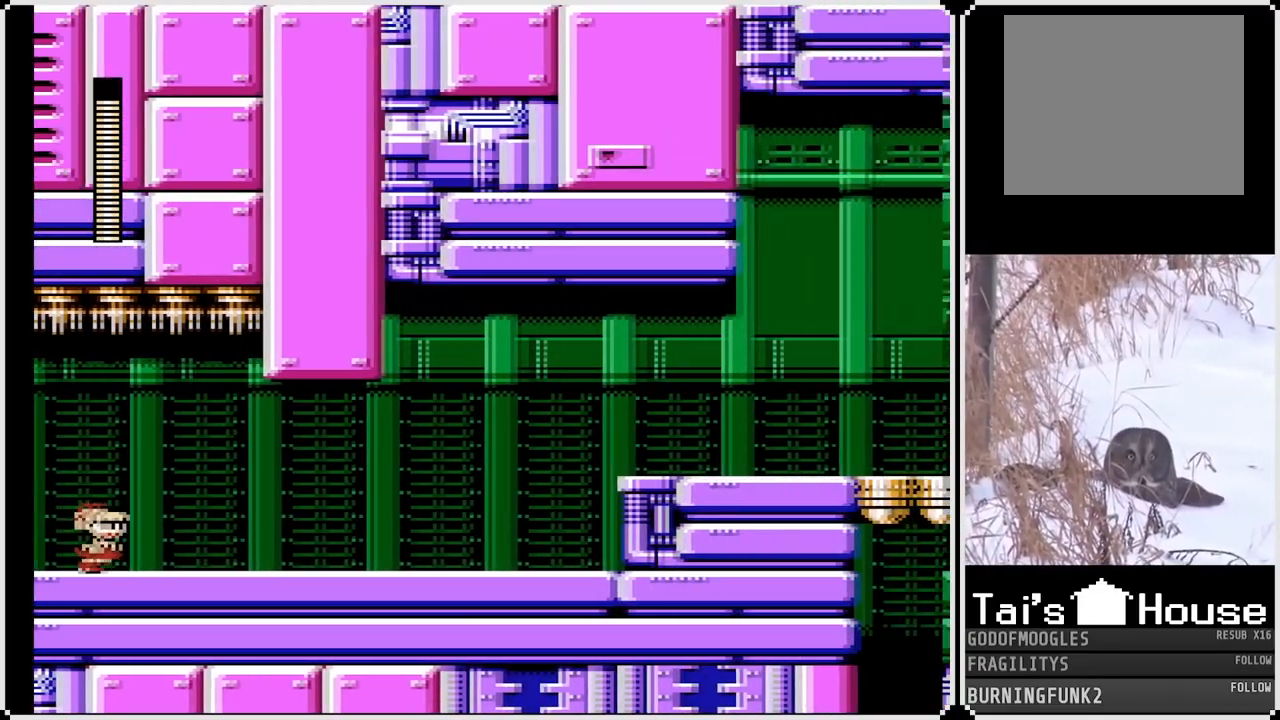
{"buttons": ["SQUARE", "DPAD_RIGHT"], "left_stick": "center", "right_stick": "center", "events": []}
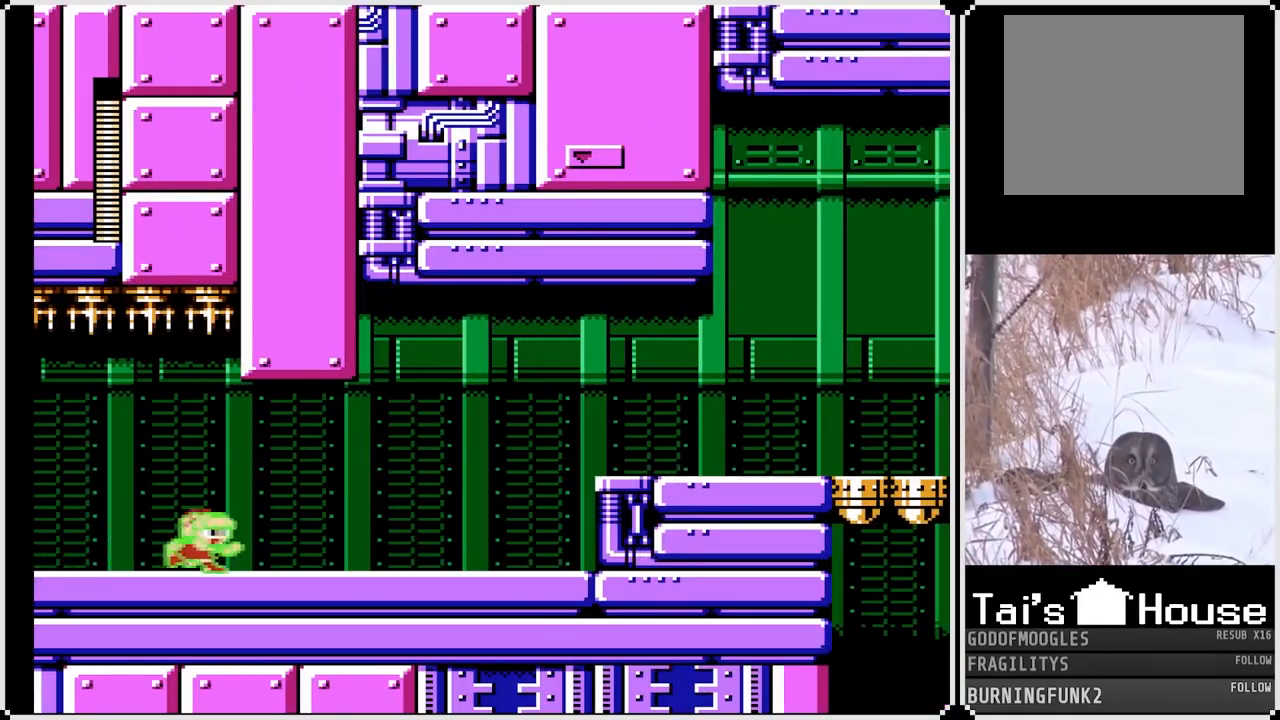
{"buttons": ["SQUARE", "DPAD_RIGHT"], "left_stick": "center", "right_stick": "center", "events": [[183, "DPAD_DOWN", "down"], [200, "CROSS", "down"], [383, "CROSS", "up"], [383, "DPAD_DOWN", "up"]]}
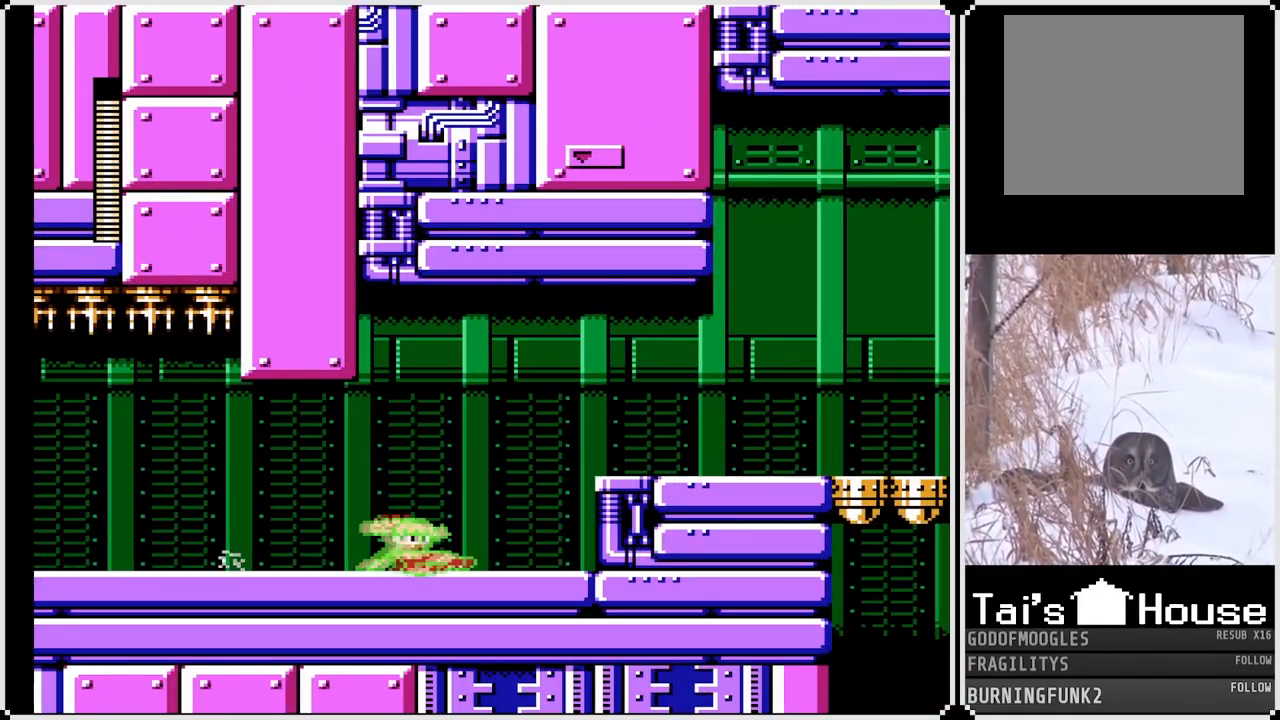
{"buttons": ["CROSS", "SQUARE", "DPAD_RIGHT"], "left_stick": "center", "right_stick": "center", "events": [[267, "CROSS", "down"]]}
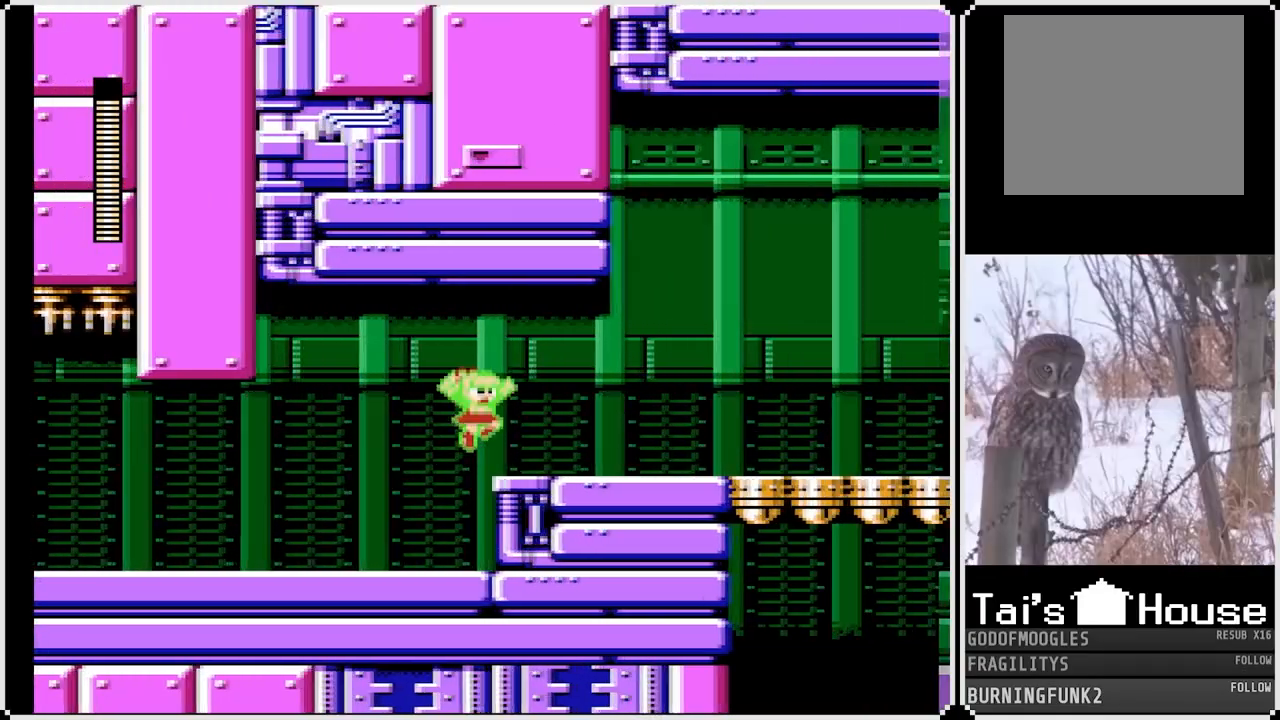
{"buttons": ["SQUARE", "DPAD_RIGHT"], "left_stick": "center", "right_stick": "center", "events": [[67, "CROSS", "up"]]}
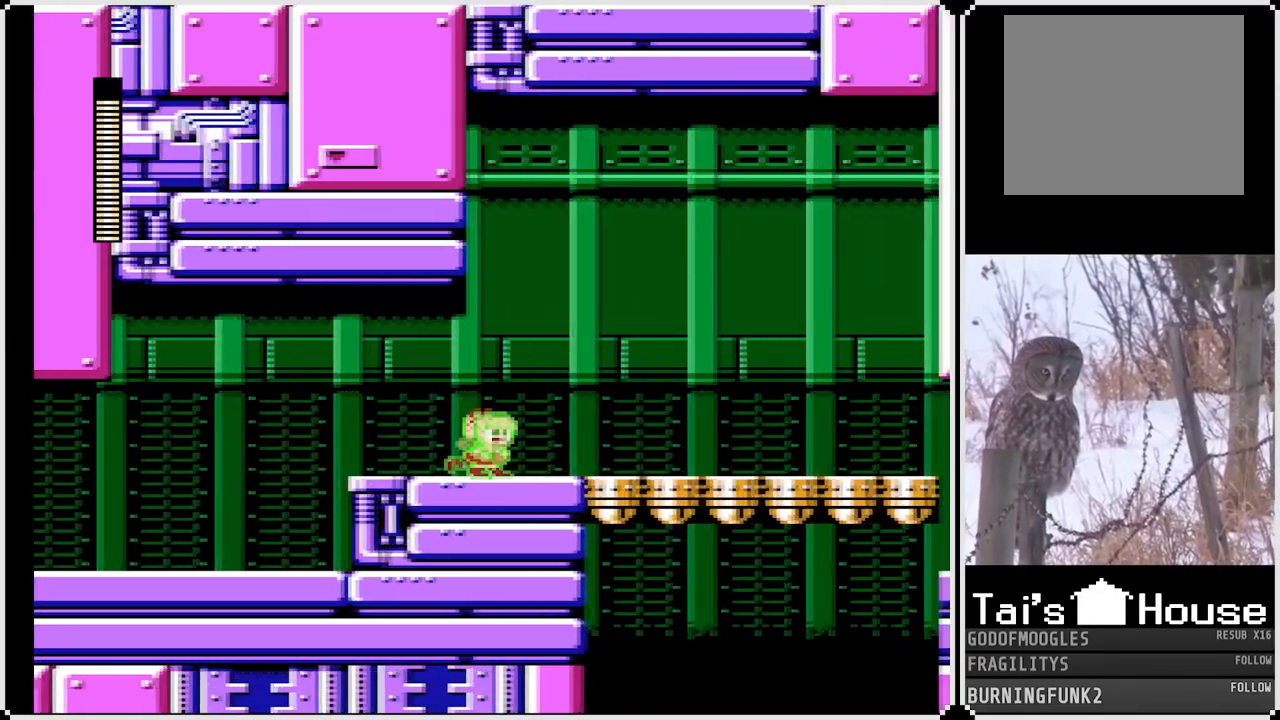
{"buttons": ["SQUARE", "DPAD_RIGHT"], "left_stick": "center", "right_stick": "center", "events": []}
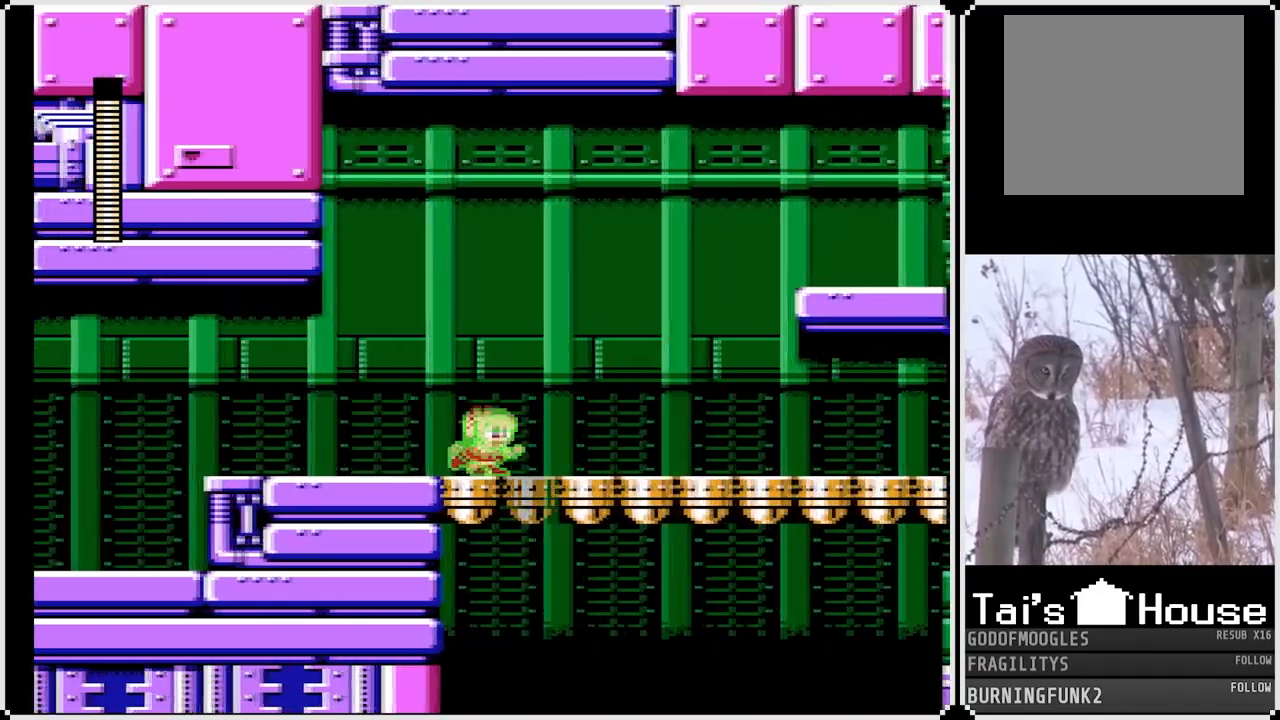
{"buttons": ["SQUARE", "DPAD_RIGHT"], "left_stick": "center", "right_stick": "center", "events": []}
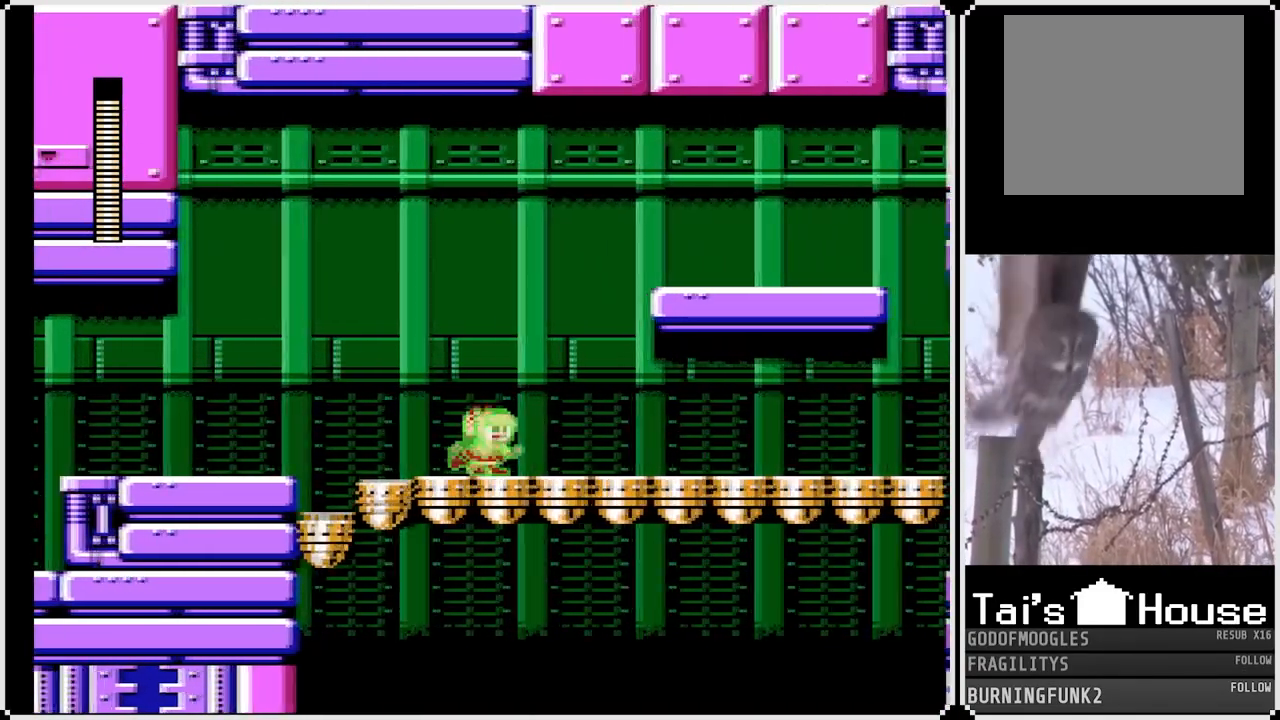
{"buttons": ["SQUARE", "DPAD_RIGHT"], "left_stick": "center", "right_stick": "center", "events": []}
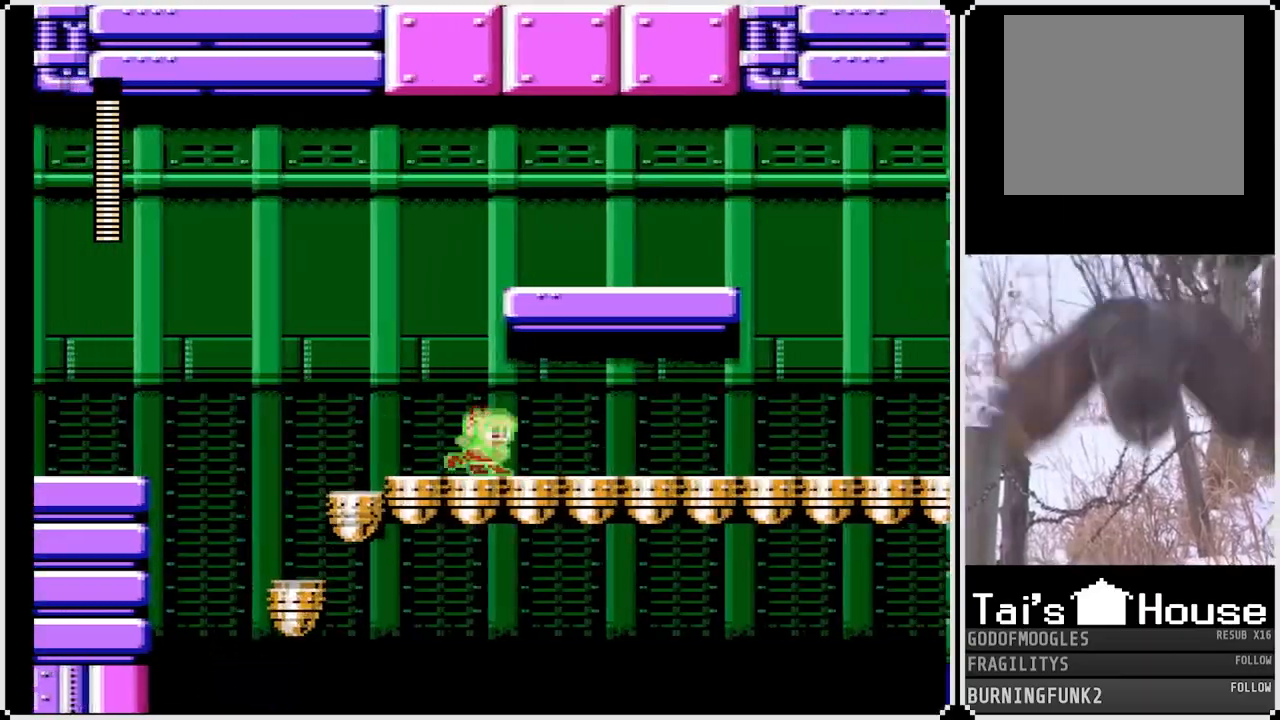
{"buttons": ["SQUARE", "DPAD_RIGHT"], "left_stick": "center", "right_stick": "center", "events": []}
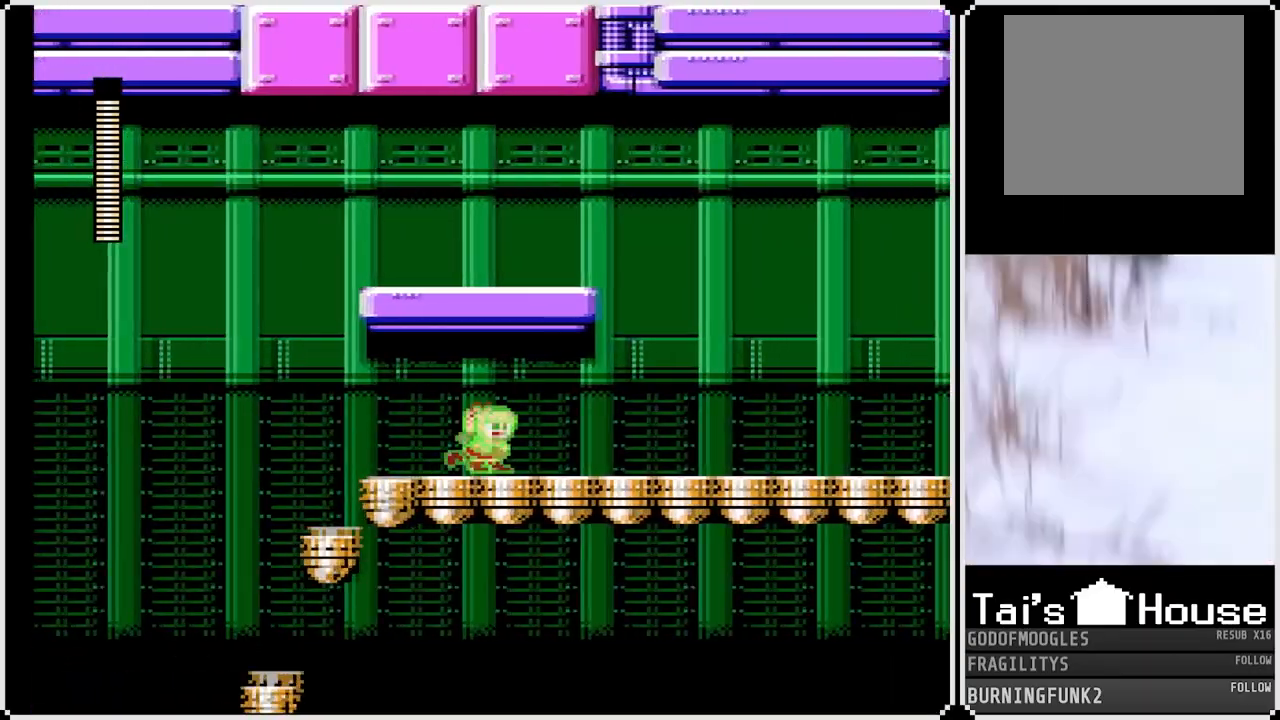
{"buttons": ["SQUARE", "DPAD_RIGHT"], "left_stick": "center", "right_stick": "center", "events": []}
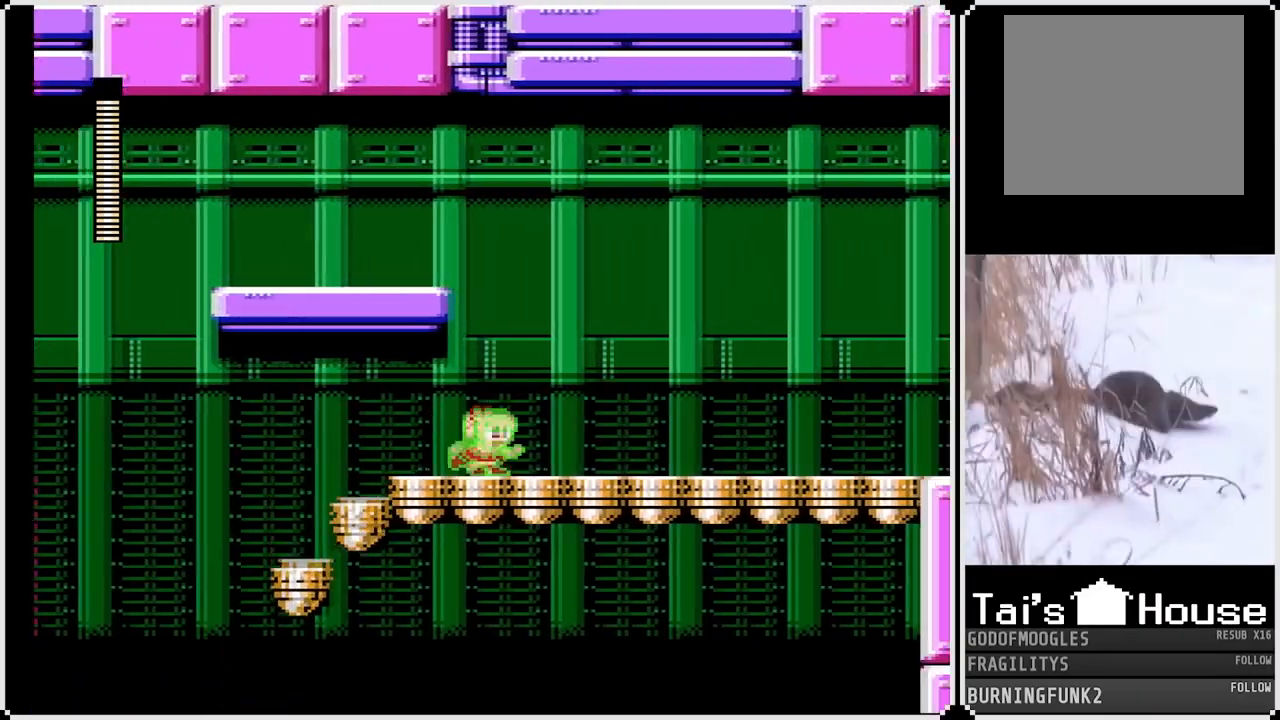
{"buttons": ["SQUARE", "DPAD_RIGHT"], "left_stick": "center", "right_stick": "center", "events": []}
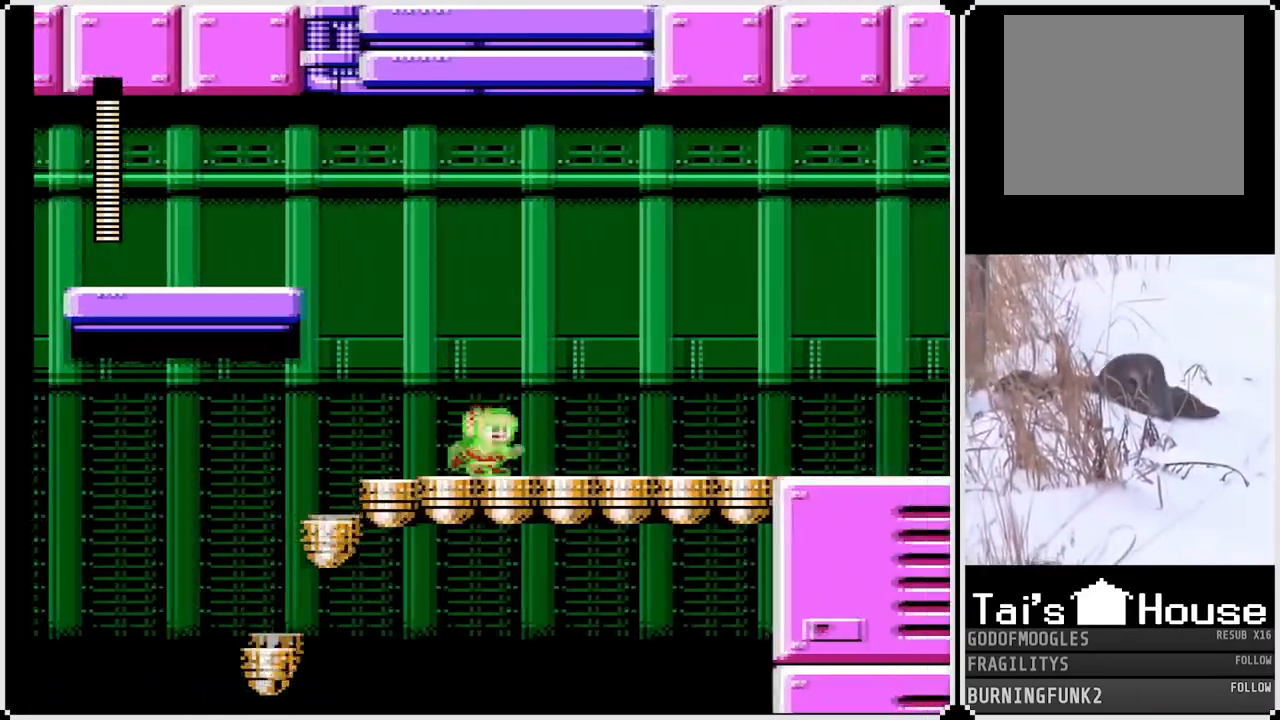
{"buttons": ["SQUARE", "DPAD_RIGHT"], "left_stick": "center", "right_stick": "center", "events": []}
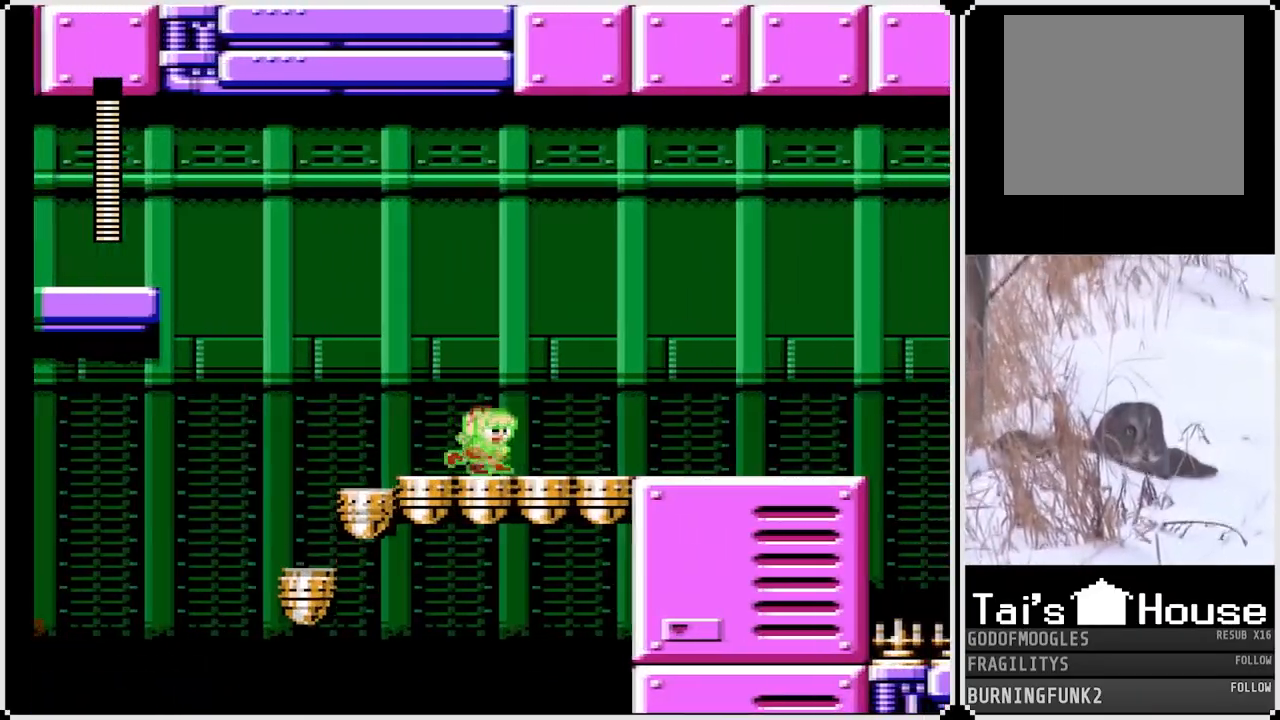
{"buttons": ["SQUARE", "DPAD_RIGHT"], "left_stick": "center", "right_stick": "center", "events": []}
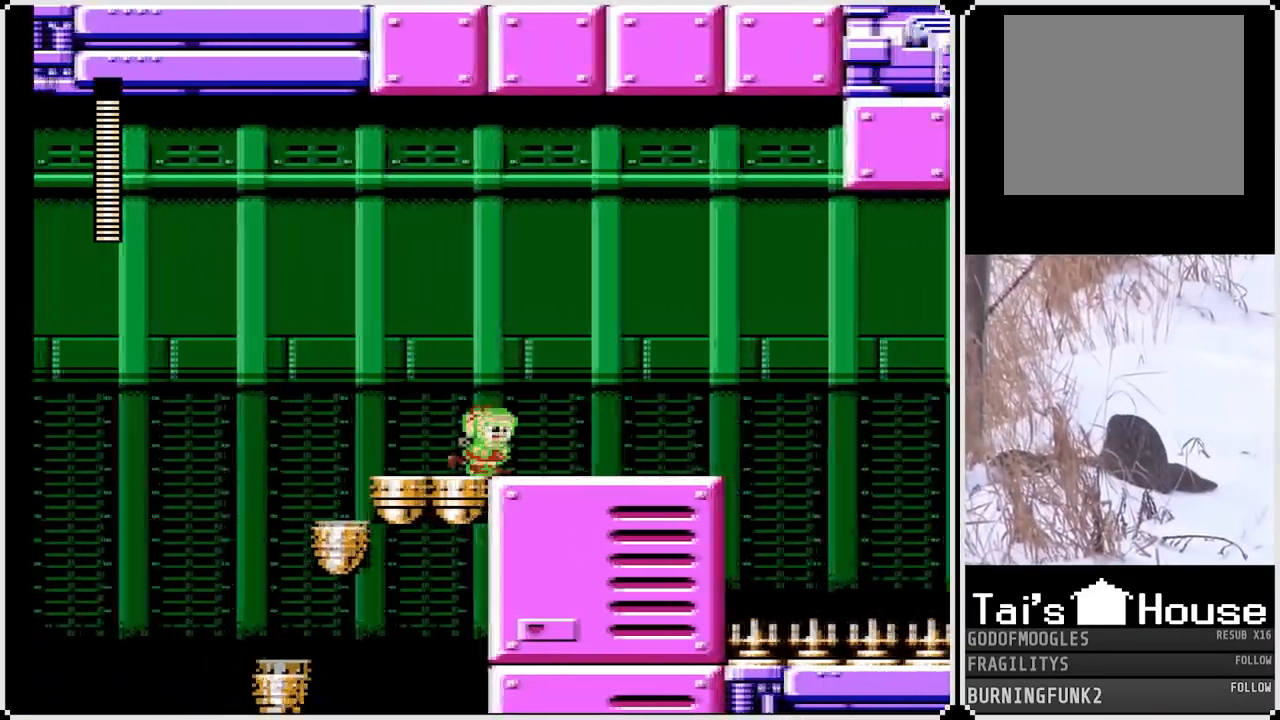
{"buttons": ["SQUARE", "DPAD_RIGHT"], "left_stick": "center", "right_stick": "center", "events": []}
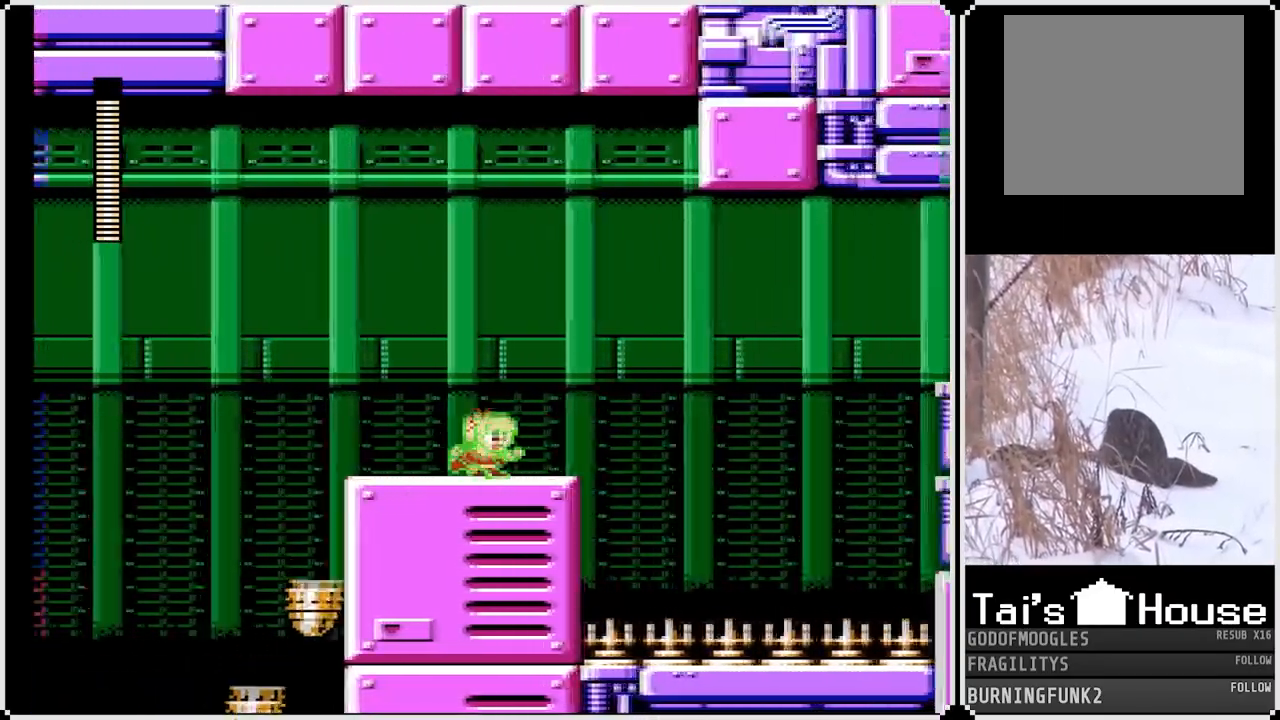
{"buttons": ["START"], "left_stick": "center", "right_stick": "center", "events": [[133, "SQUARE", "up"], [183, "DPAD_RIGHT", "up"], [400, "START", "down"]]}
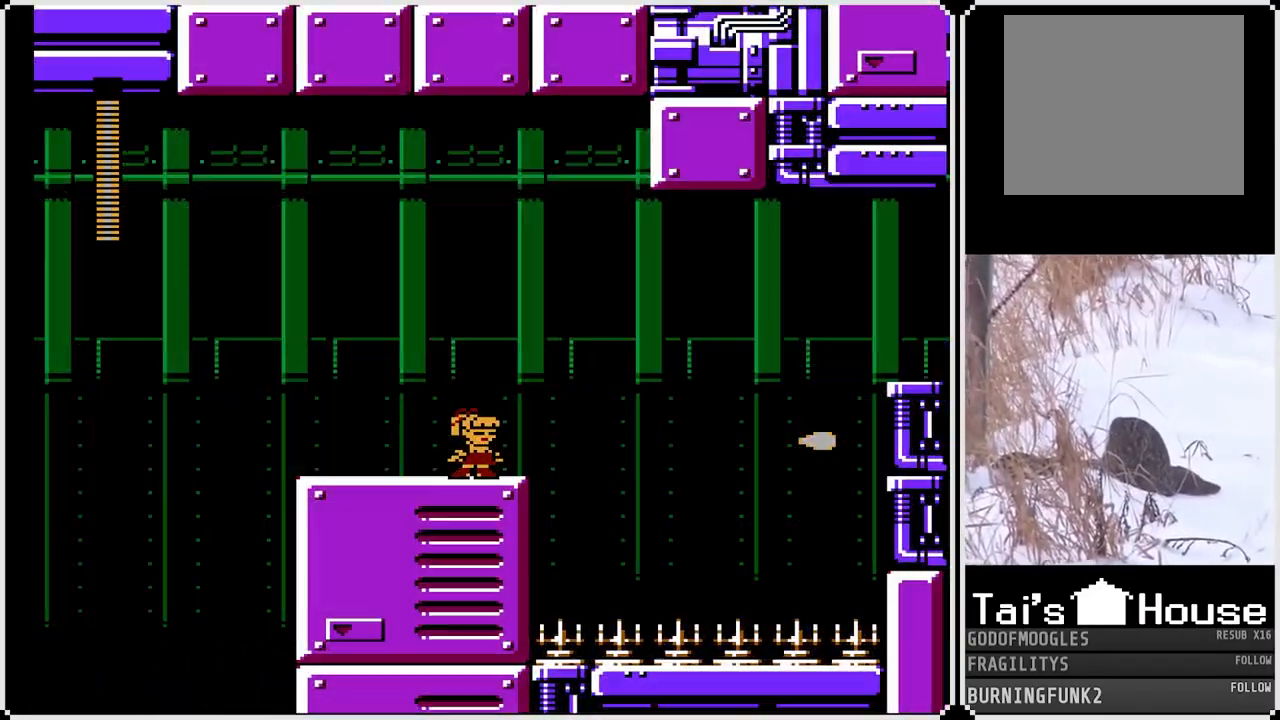
{"buttons": [], "left_stick": "center", "right_stick": "center", "events": [[83, "START", "up"]]}
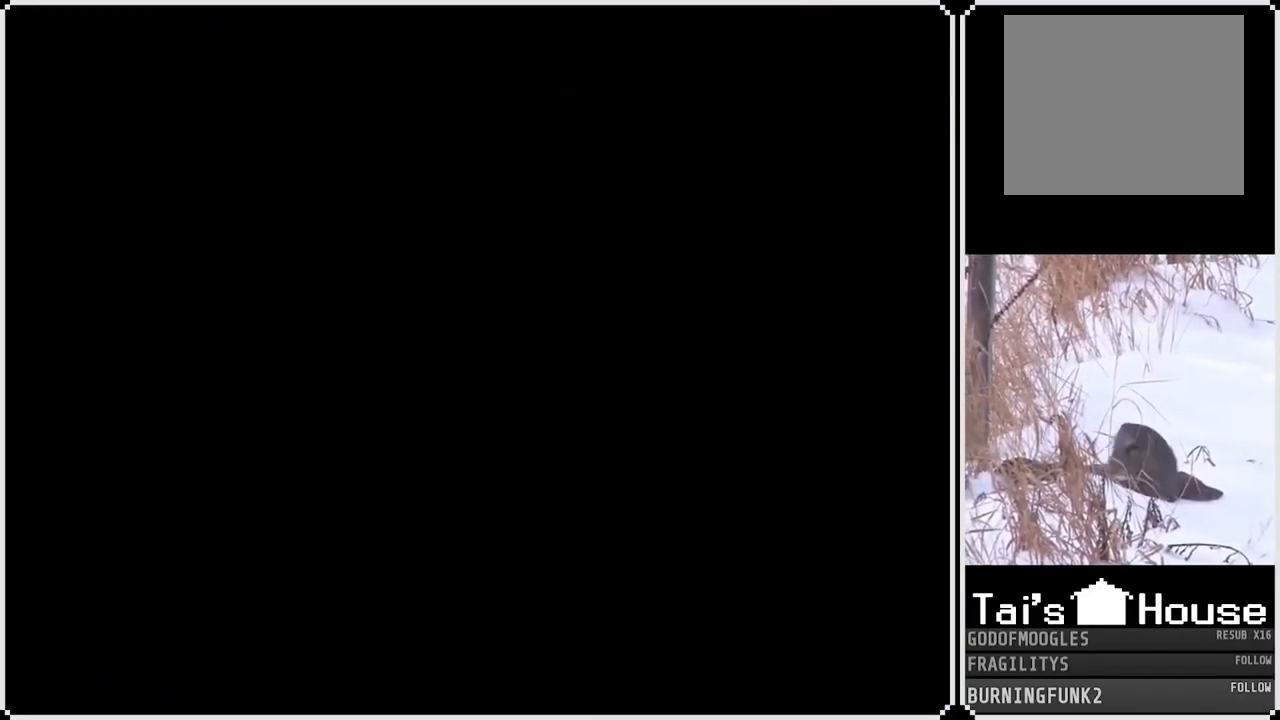
{"buttons": ["DPAD_RIGHT"], "left_stick": "center", "right_stick": "center", "events": [[450, "DPAD_RIGHT", "down"]]}
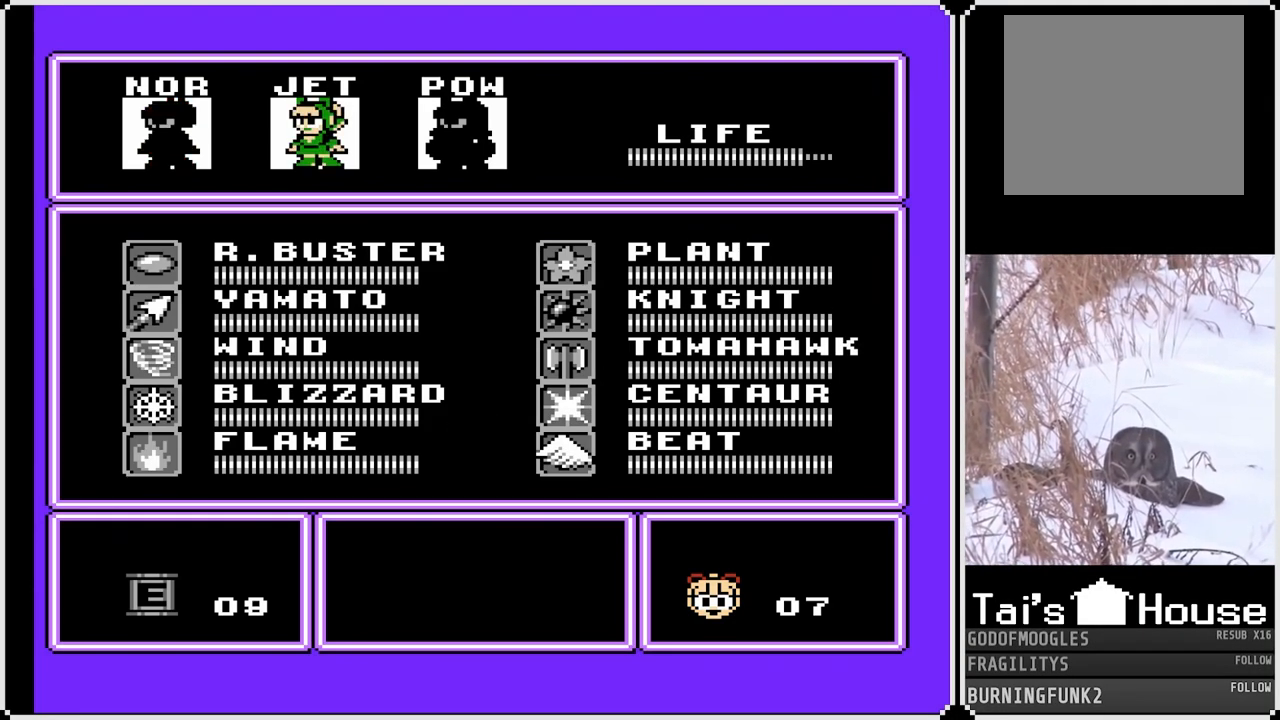
{"buttons": [], "left_stick": "center", "right_stick": "center", "events": [[50, "DPAD_RIGHT", "up"], [267, "START", "down"], [433, "START", "up"]]}
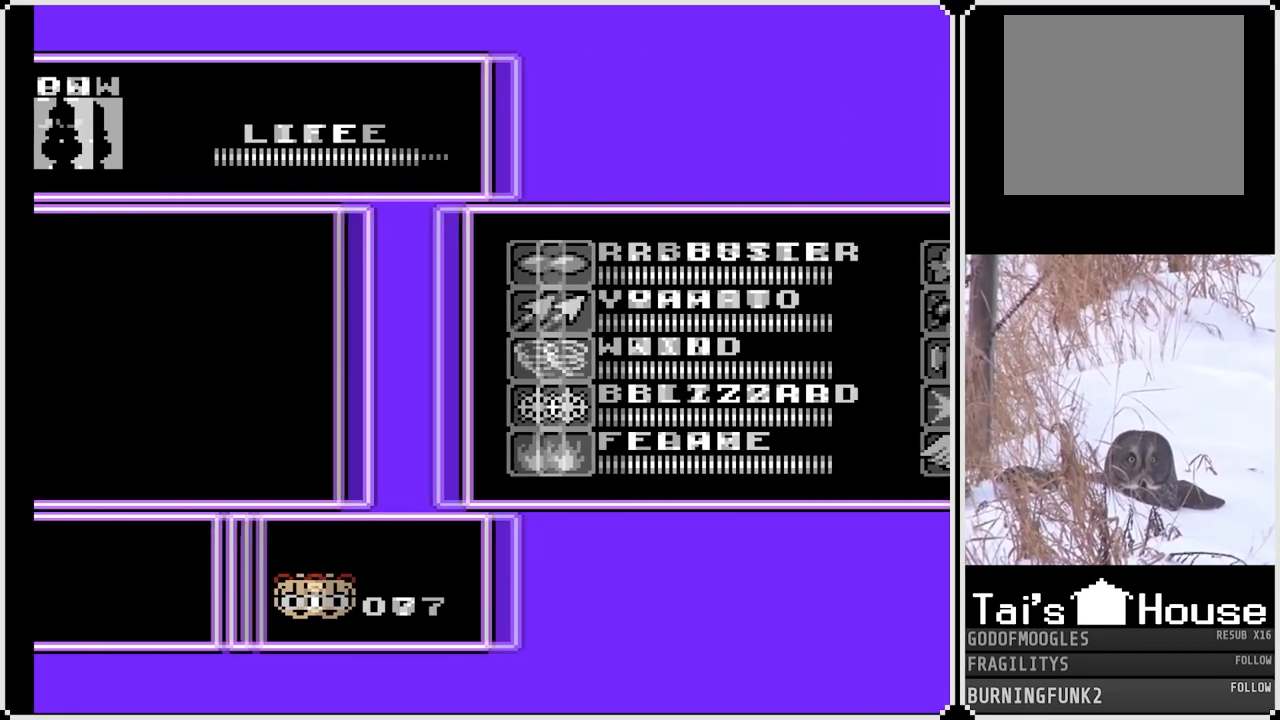
{"buttons": ["START"], "left_stick": "center", "right_stick": "center", "events": [[483, "START", "down"]]}
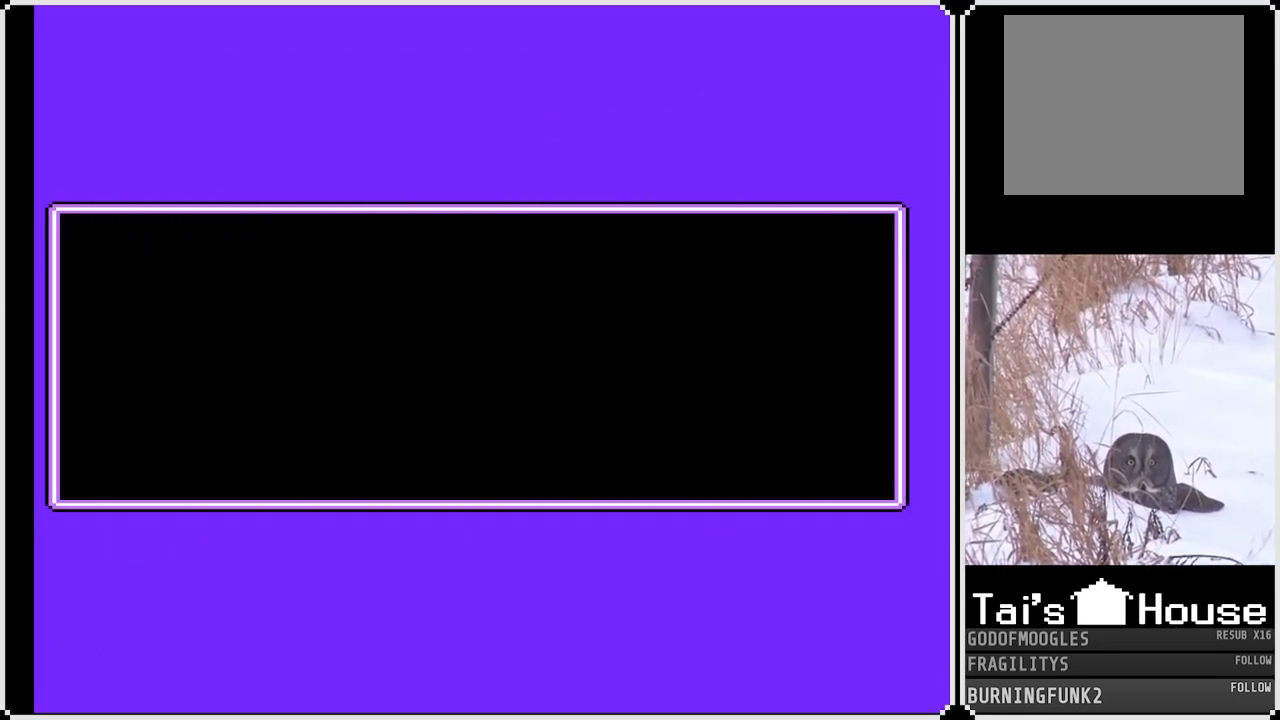
{"buttons": ["START"], "left_stick": "center", "right_stick": "center", "events": [[150, "START", "up"], [183, "START", "down"], [383, "START", "up"], [433, "START", "down"]]}
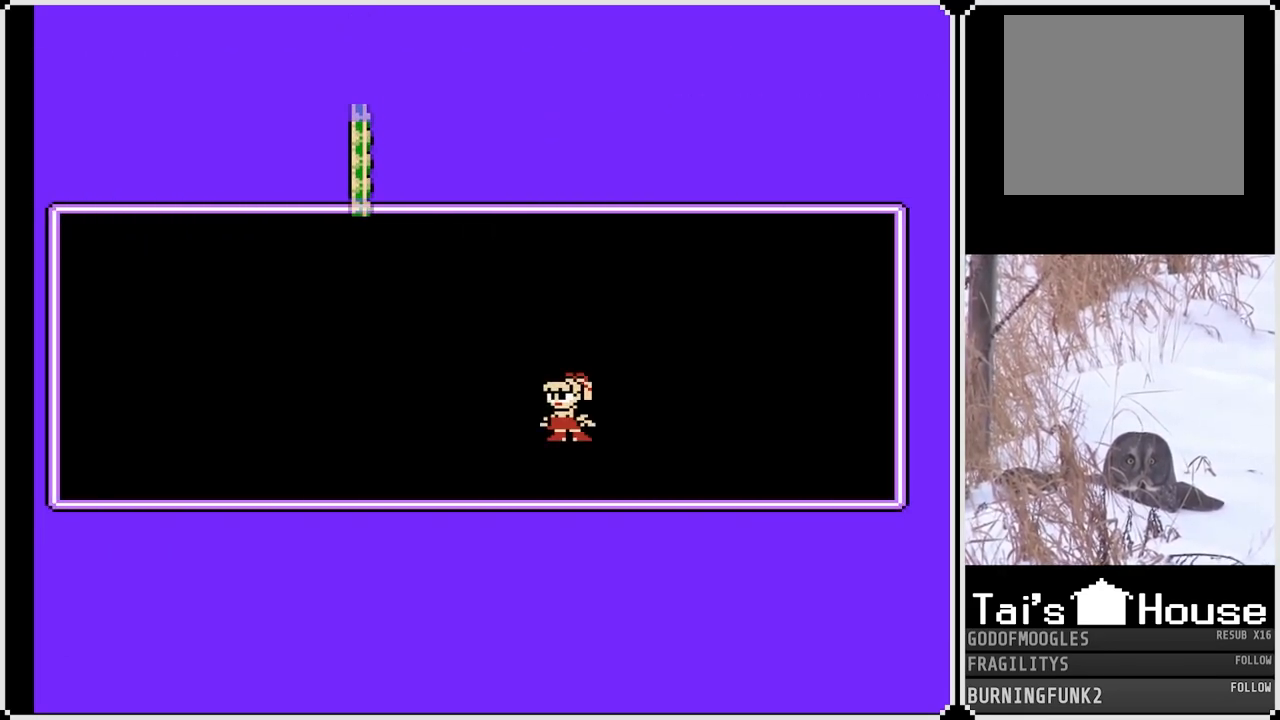
{"buttons": [], "left_stick": "center", "right_stick": "center", "events": [[67, "START", "up"], [117, "START", "down"], [233, "START", "up"], [267, "START", "down"], [433, "START", "up"]]}
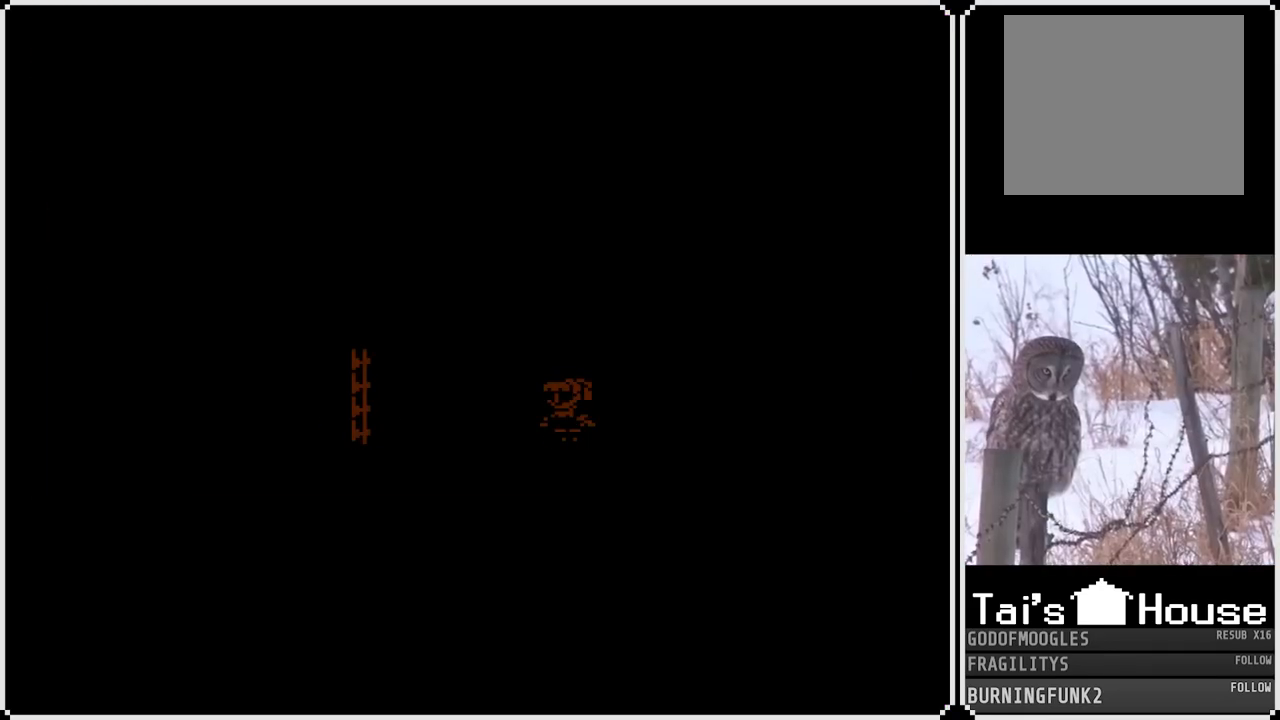
{"buttons": [], "left_stick": "center", "right_stick": "center", "events": []}
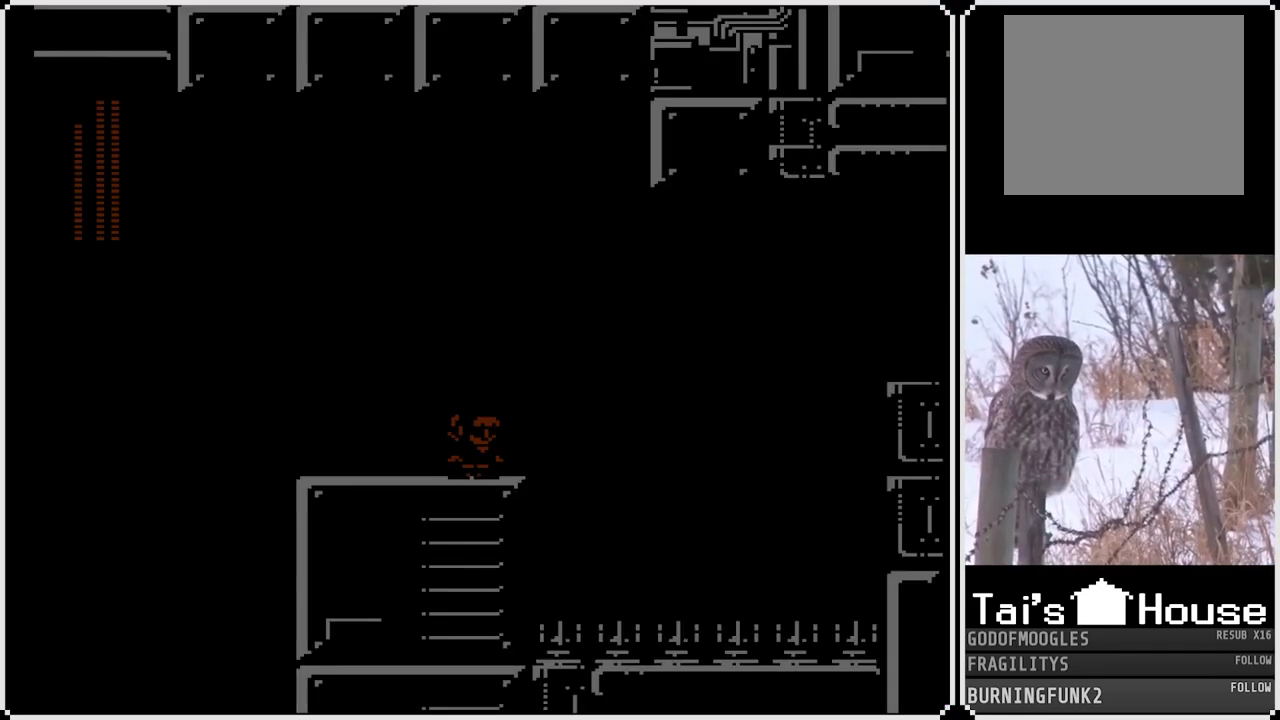
{"buttons": ["CROSS", "DPAD_RIGHT"], "left_stick": "center", "right_stick": "center", "events": [[317, "DPAD_RIGHT", "down"], [450, "CROSS", "down"]]}
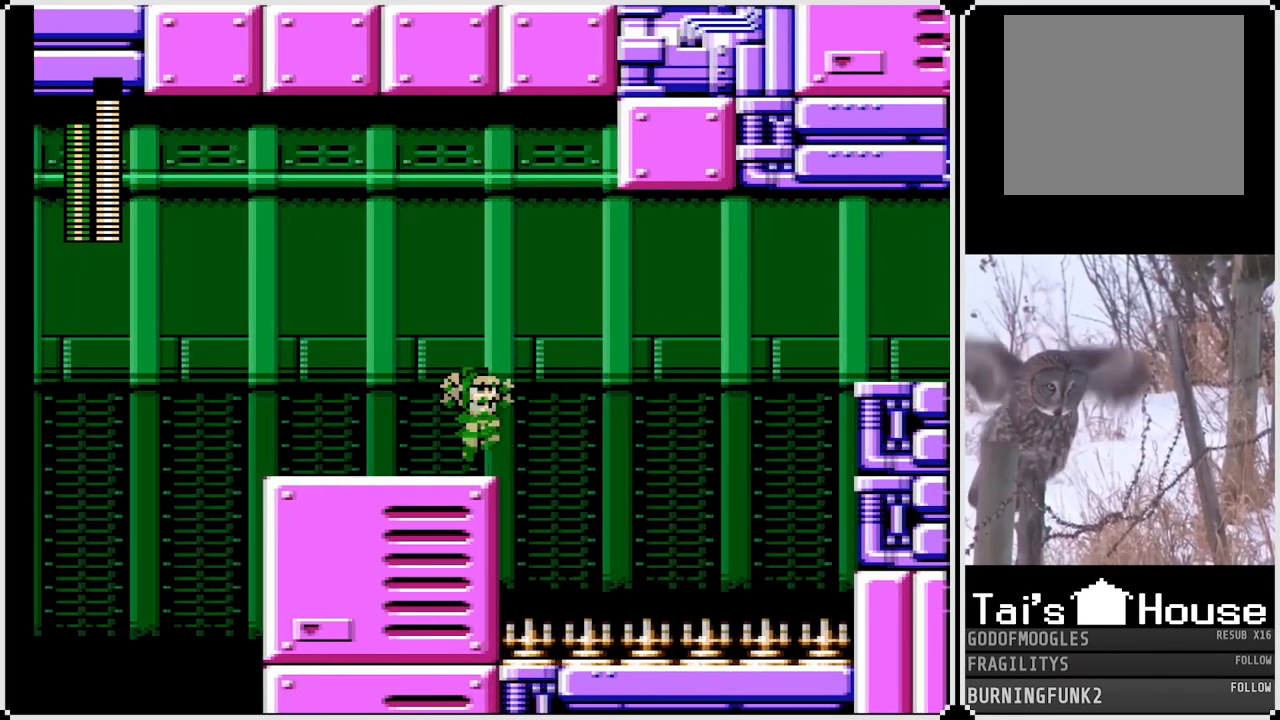
{"buttons": ["CROSS", "DPAD_RIGHT"], "left_stick": "center", "right_stick": "center", "events": []}
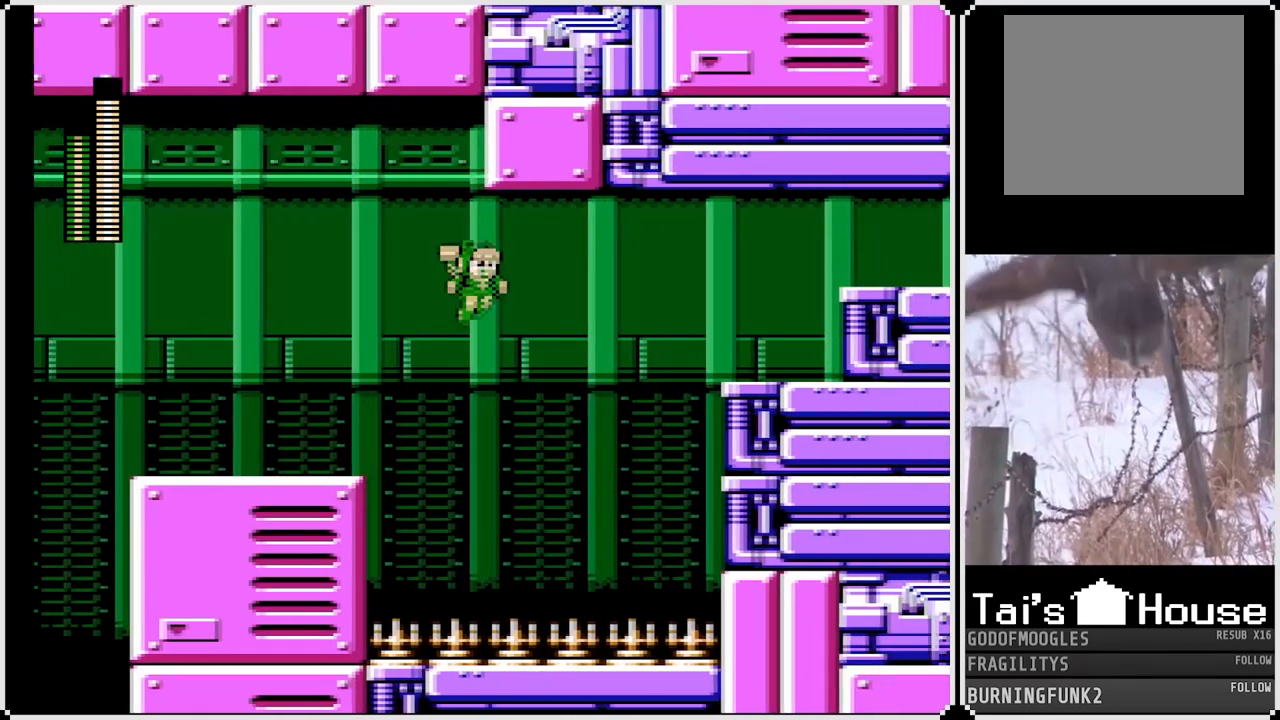
{"buttons": ["CROSS", "DPAD_RIGHT"], "left_stick": "center", "right_stick": "center", "events": [[133, "CROSS", "up"], [200, "CROSS", "down"]]}